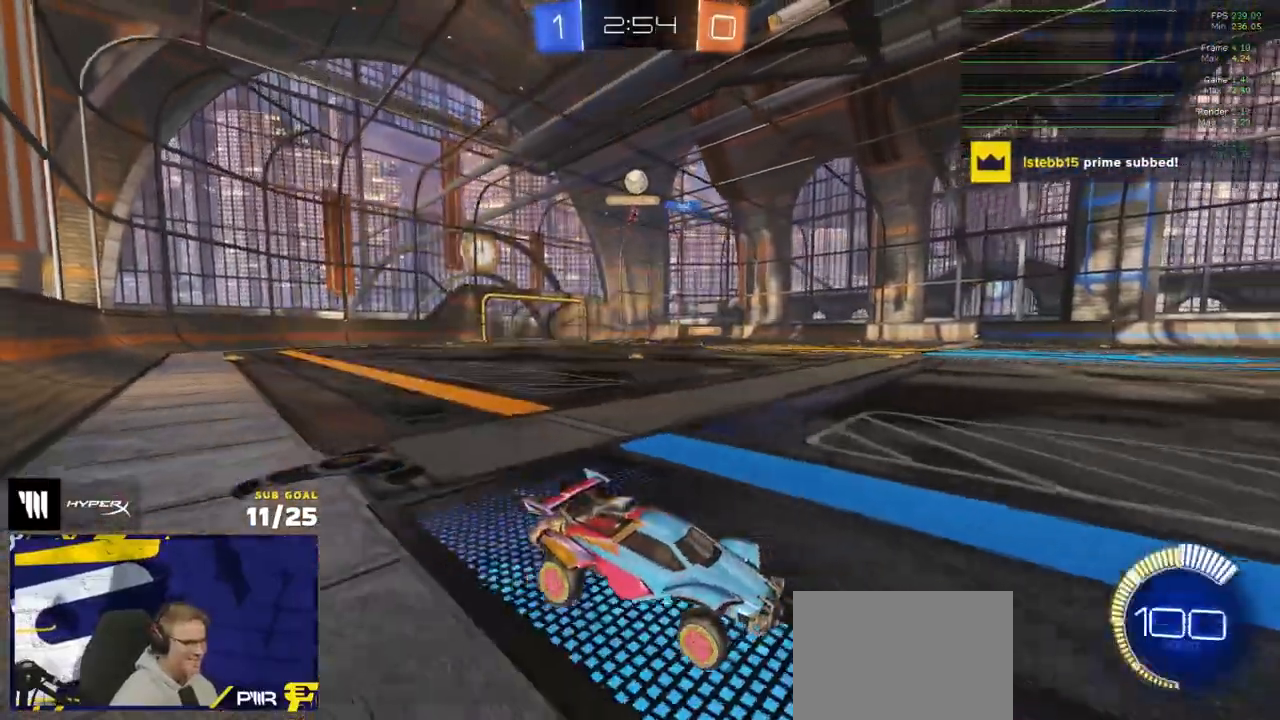
Gameplay with a controller (Xbox layout); each line is a JSON object with the inputs held at the frame after it (dt_ms = milliseconds from this image to that frame). "events" lists button and stick changes between this image and that frame as [ms after this image, input, new state], when the widget could be followed in between.
{"dt_ms": 500, "buttons": ["R2"], "left_stick": "left", "right_stick": "center", "events": [[150, "left_stick", "center"], [300, "left_stick", "left"], [317, "X", "down"], [500, "X", "up"]]}
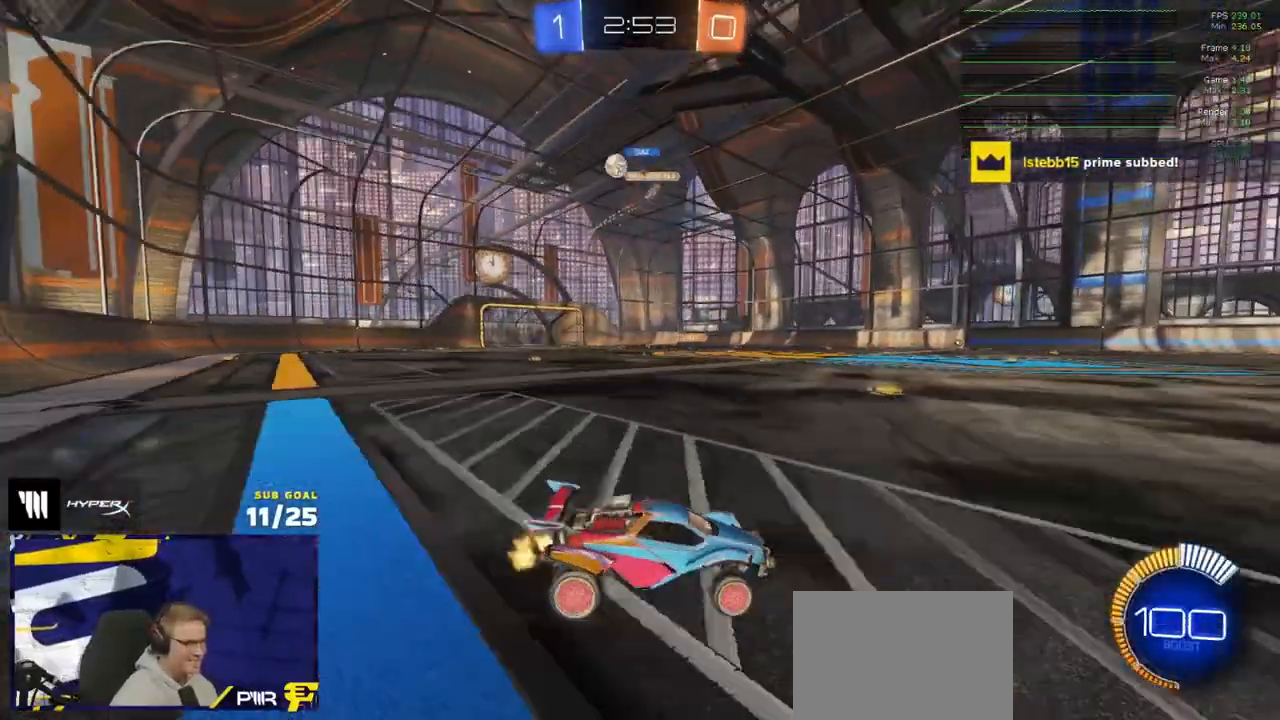
{"dt_ms": 500, "buttons": ["R1", "R2"], "left_stick": "left", "right_stick": "center", "events": [[217, "R1", "down"]]}
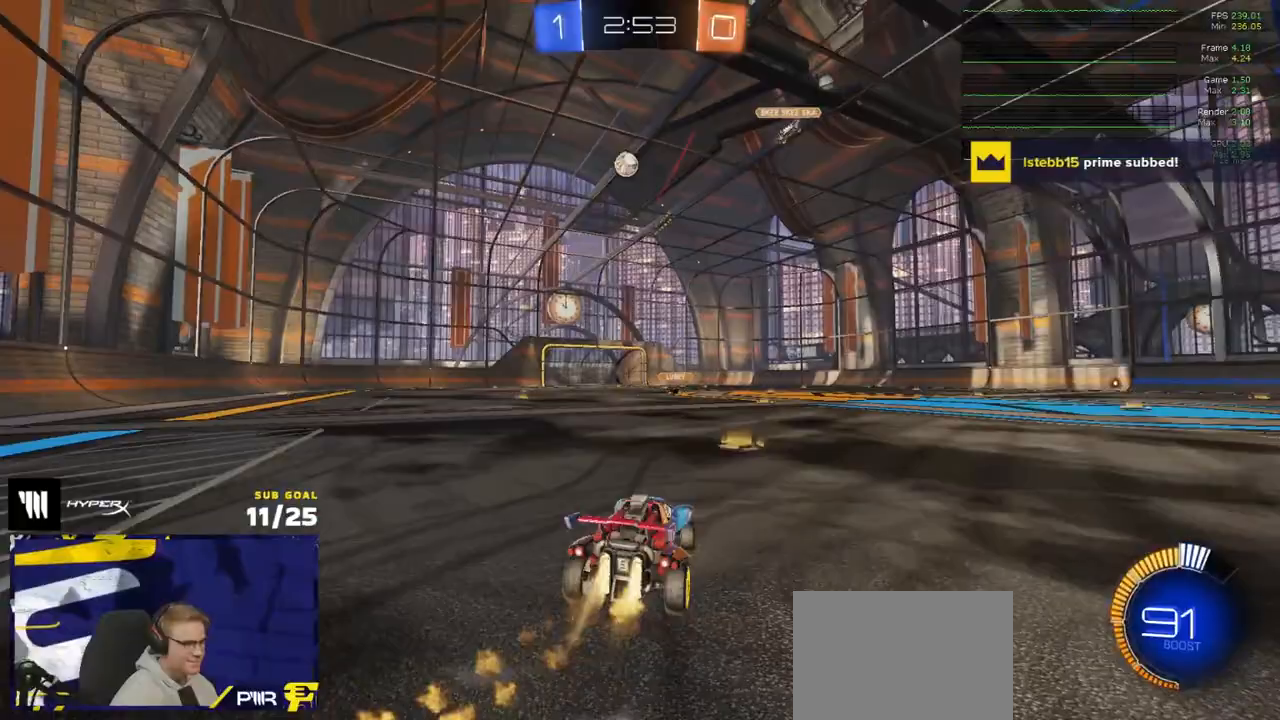
{"dt_ms": 500, "buttons": ["L3"], "left_stick": "down-left", "right_stick": "center", "events": [[100, "A", "down"], [167, "left_stick", "down"], [250, "A", "up"], [267, "left_stick", "center"], [300, "A", "down"], [300, "R2", "up"], [333, "L3", "down"], [333, "left_stick", "down-left"], [350, "R1", "up"], [417, "L3", "up"], [433, "A", "up"], [500, "L3", "down"]]}
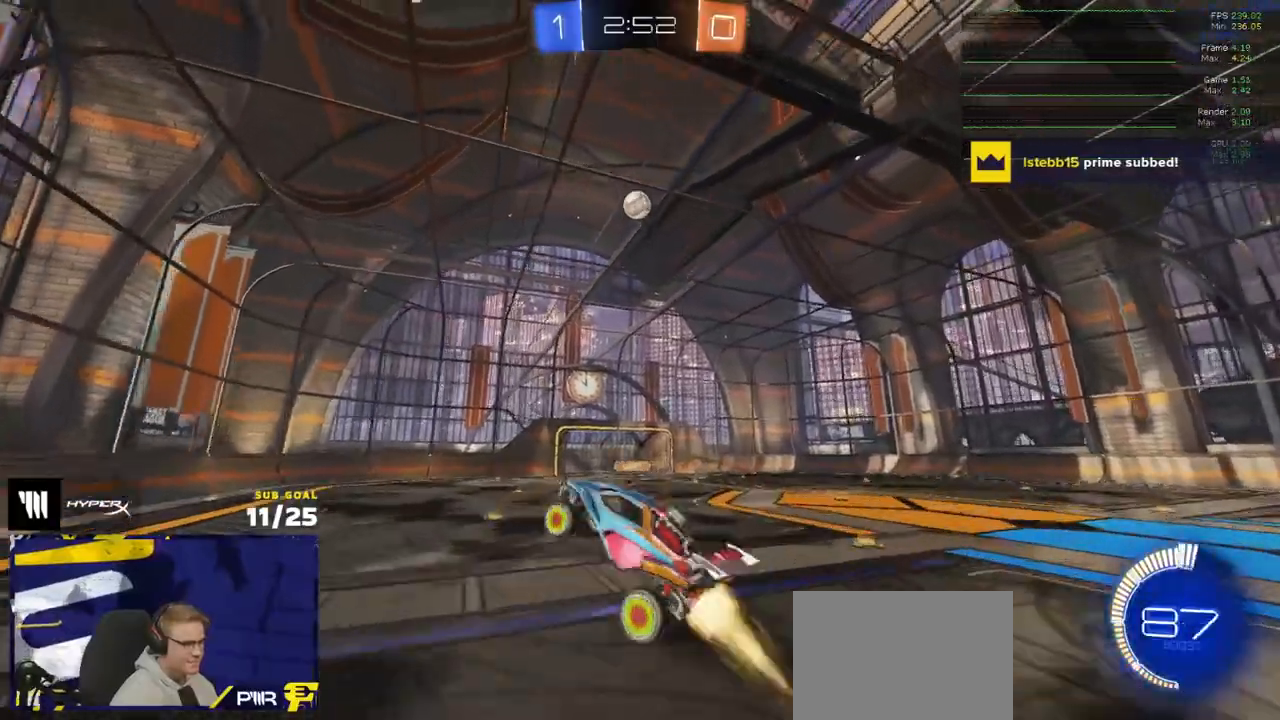
{"dt_ms": 500, "buttons": ["R1", "L3"], "left_stick": "down-right", "right_stick": "center", "events": [[17, "R1", "down"], [67, "left_stick", "up-left"], [317, "left_stick", "up-right"], [383, "left_stick", "up-left"], [467, "left_stick", "down-right"]]}
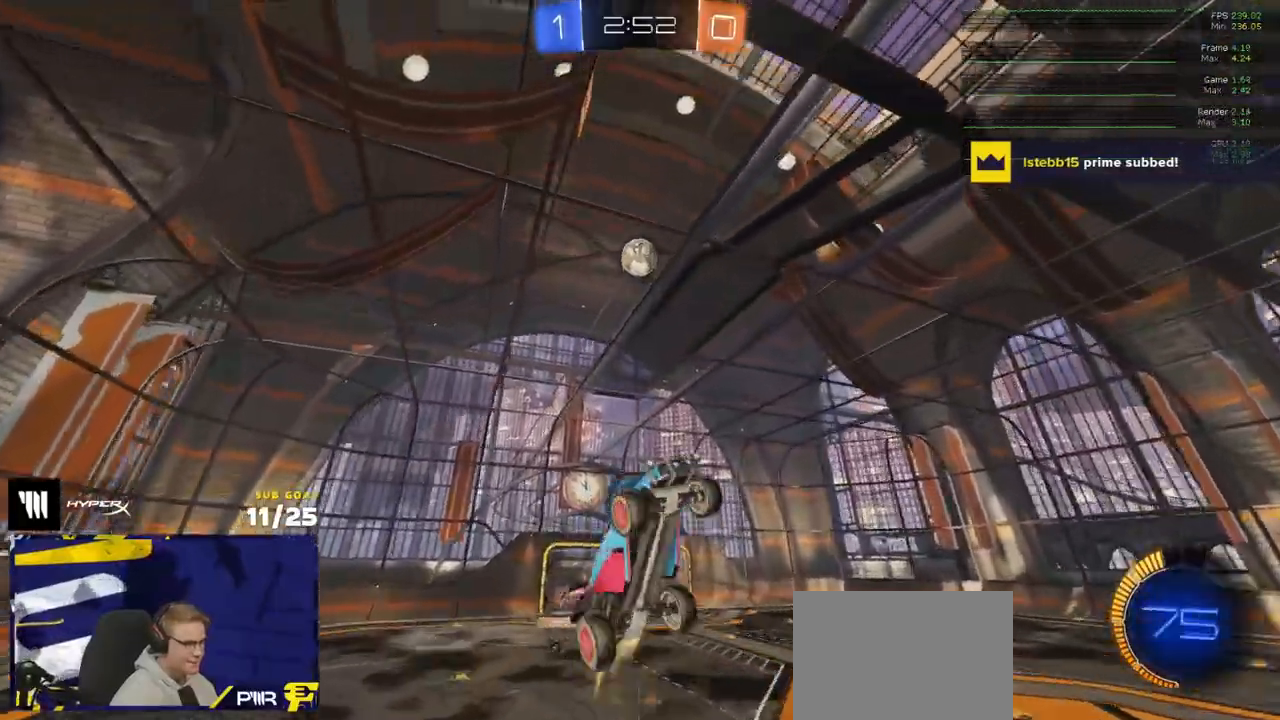
{"dt_ms": 500, "buttons": ["R1"], "left_stick": "up-right", "right_stick": "center", "events": [[350, "L3", "up"], [367, "left_stick", "up-right"]]}
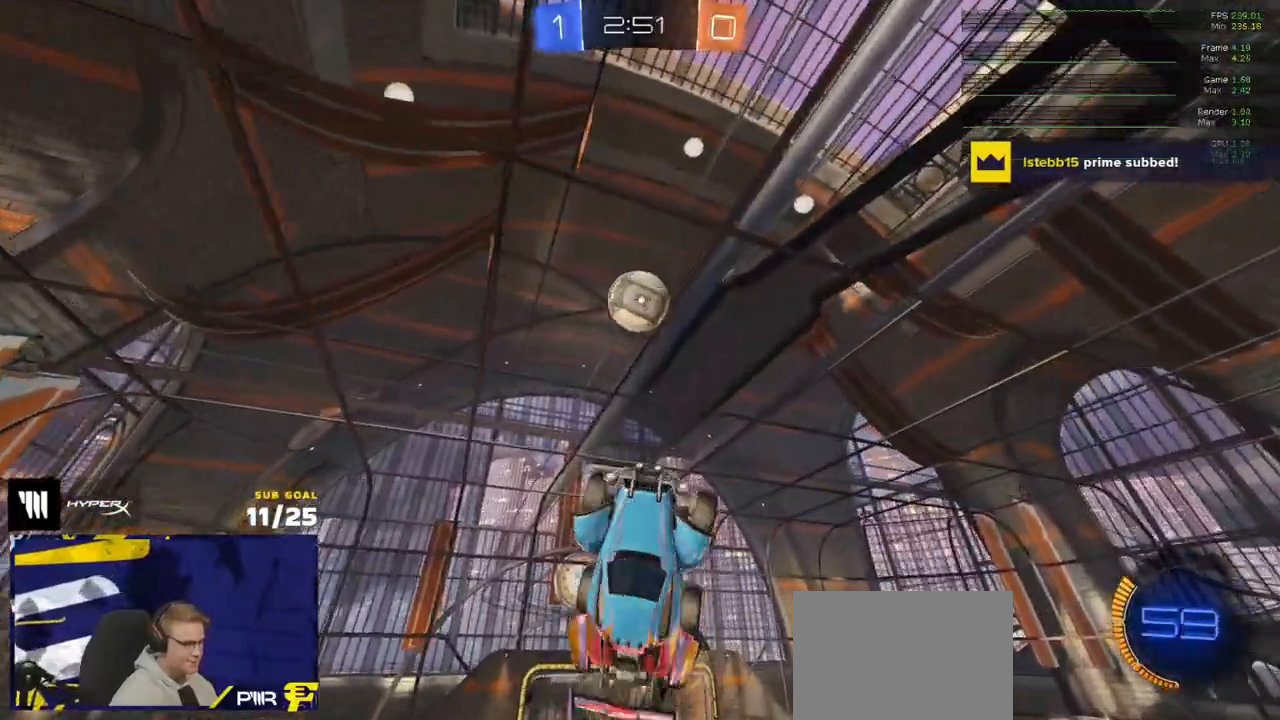
{"dt_ms": 500, "buttons": ["L3"], "left_stick": "left", "right_stick": "center", "events": [[50, "left_stick", "left"], [83, "L1", "down"], [100, "R1", "up"], [150, "L1", "up"], [483, "L3", "down"]]}
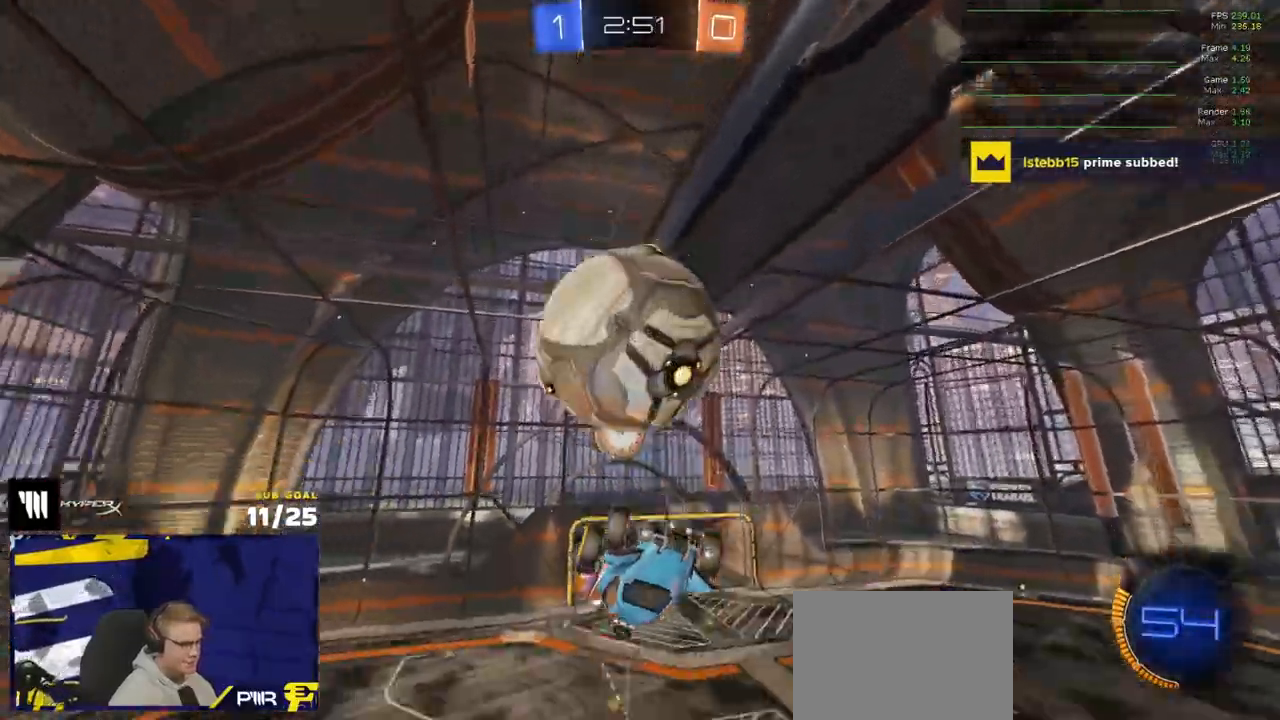
{"dt_ms": 500, "buttons": [], "left_stick": "up-left", "right_stick": "center", "events": [[67, "R1", "down"], [100, "L3", "up"], [150, "left_stick", "up-left"], [267, "R1", "up"], [267, "left_stick", "left"], [467, "left_stick", "up-left"]]}
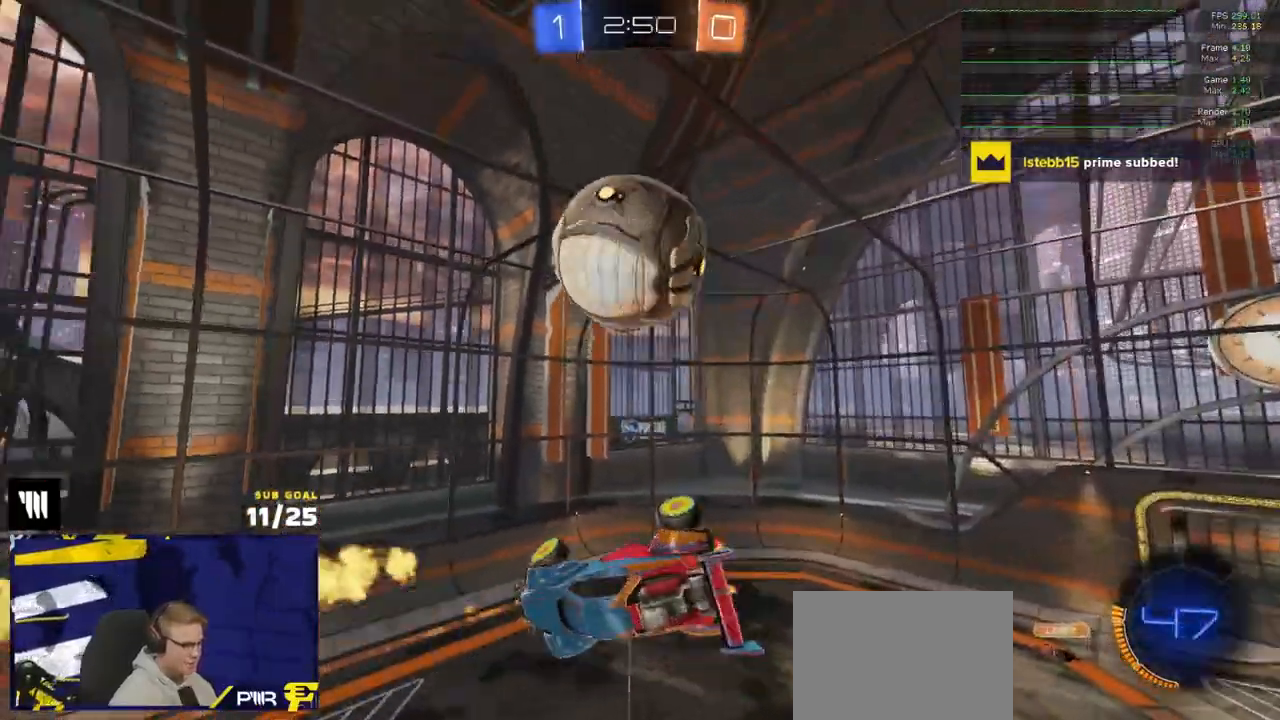
{"dt_ms": 500, "buttons": ["R1", "L3"], "left_stick": "down", "right_stick": "center", "events": [[67, "L1", "down"], [117, "left_stick", "up"], [167, "A", "down"], [167, "L1", "up"], [283, "A", "up"], [300, "left_stick", "down"], [317, "R1", "down"], [367, "L3", "down"]]}
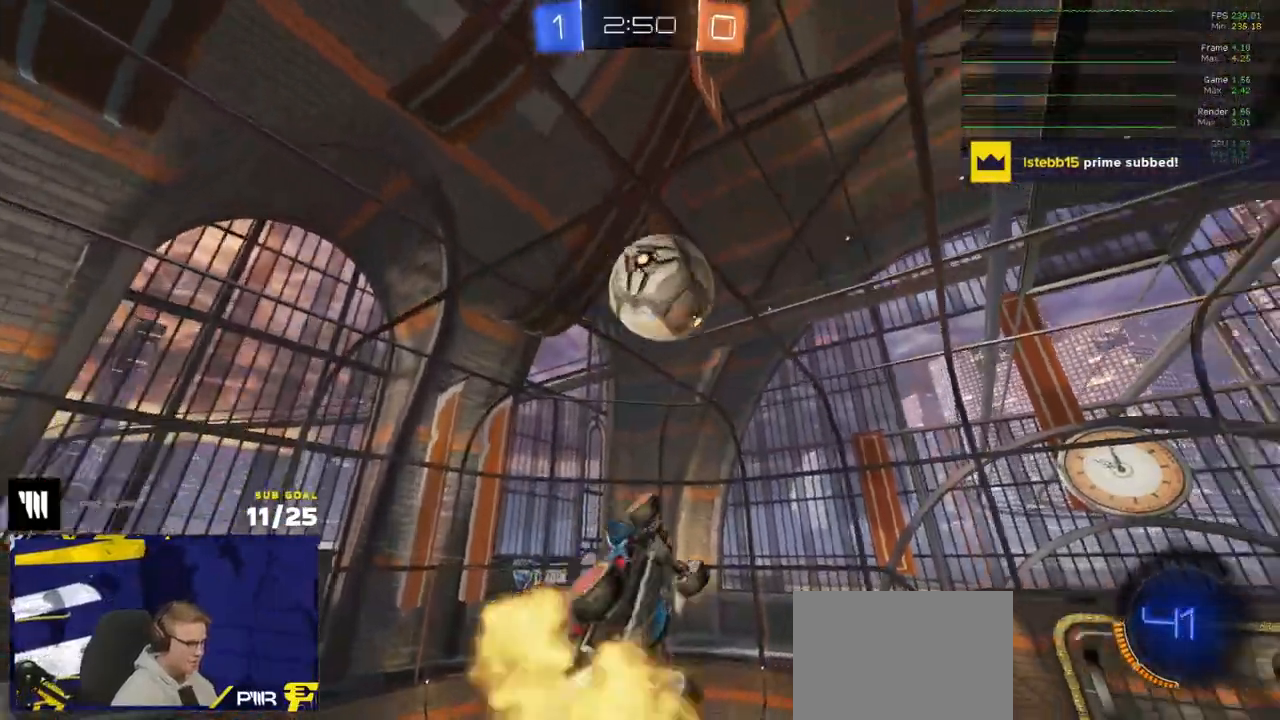
{"dt_ms": 500, "buttons": ["L3"], "left_stick": "down", "right_stick": "center", "events": [[83, "left_stick", "down-left"], [317, "left_stick", "down-right"], [383, "R1", "up"], [433, "left_stick", "down"]]}
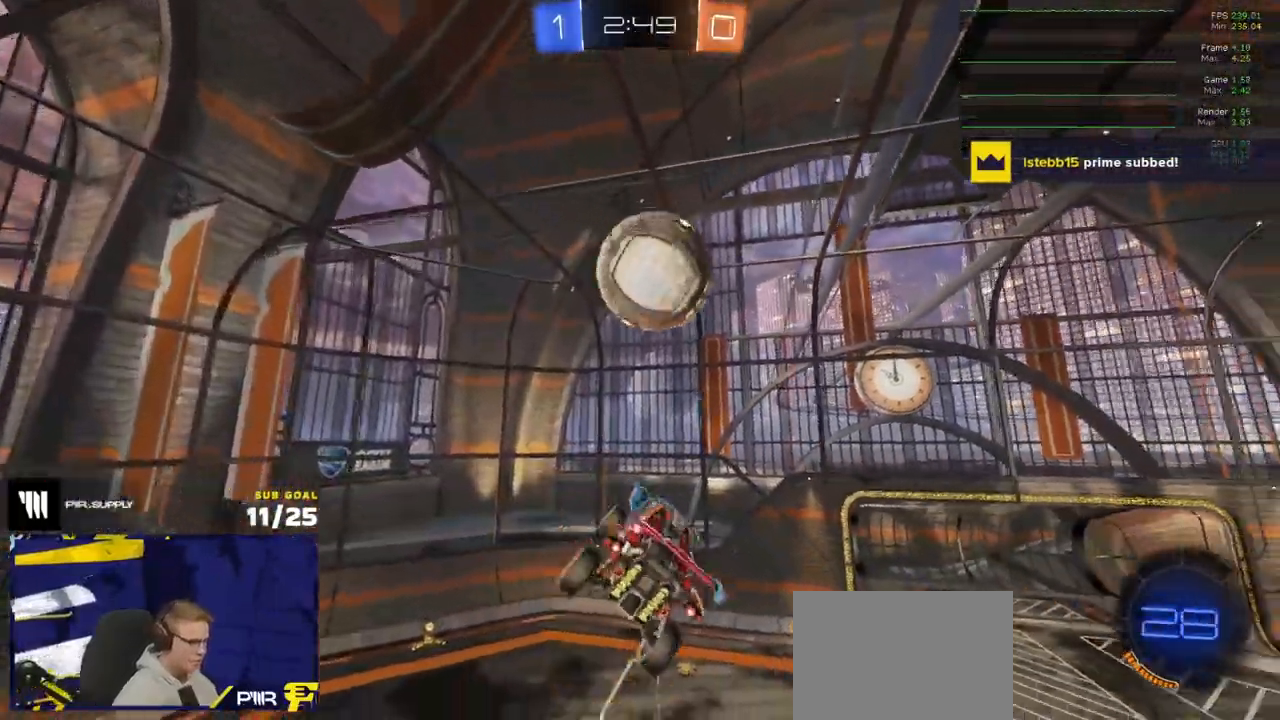
{"dt_ms": 500, "buttons": ["R1"], "left_stick": "right", "right_stick": "center", "events": [[83, "left_stick", "down-left"], [233, "L3", "up"], [383, "R1", "down"], [467, "left_stick", "right"]]}
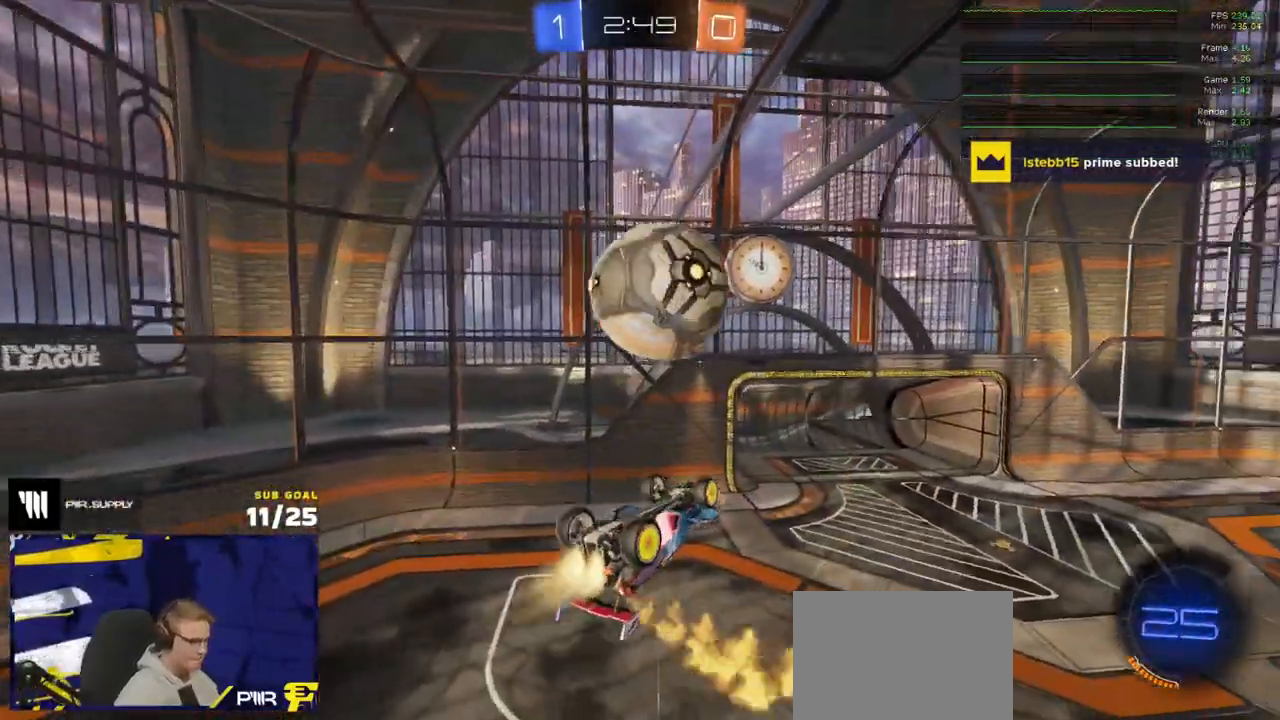
{"dt_ms": 500, "buttons": ["A", "L1"], "left_stick": "up", "right_stick": "center", "events": [[300, "left_stick", "down-right"], [383, "R1", "up"], [467, "L1", "down"], [500, "A", "down"], [500, "left_stick", "up"]]}
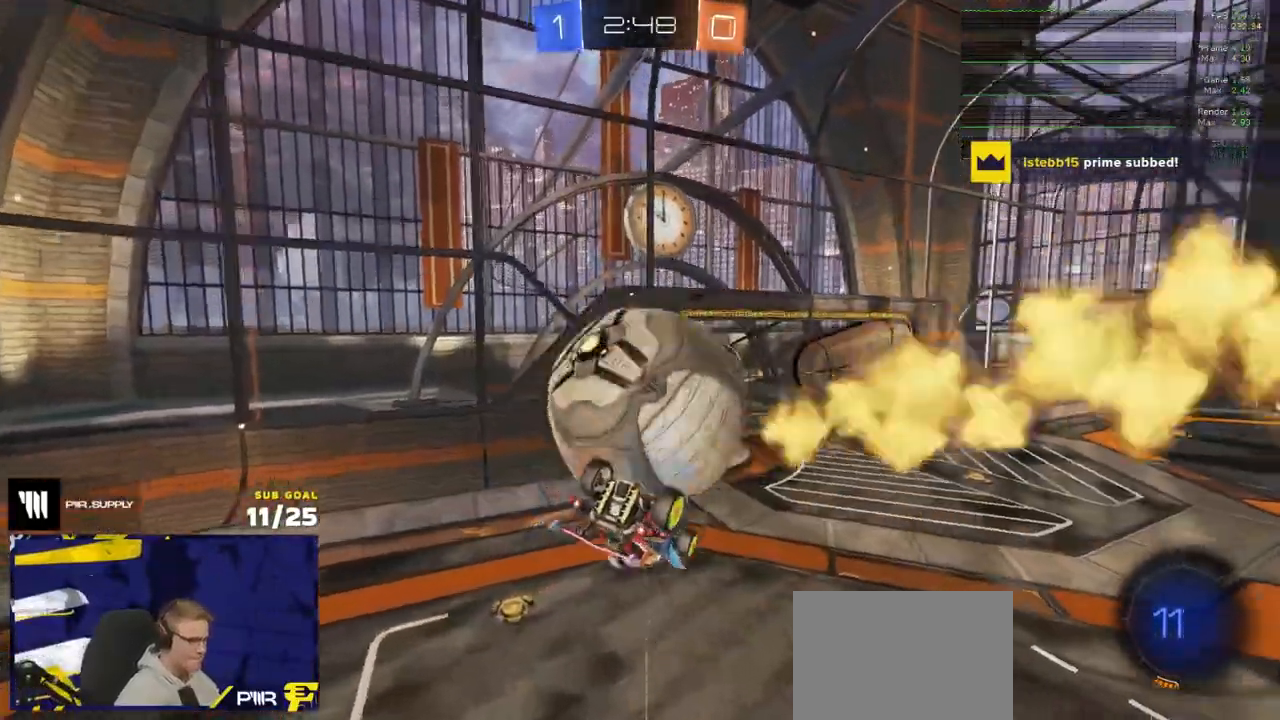
{"dt_ms": 500, "buttons": ["L3"], "left_stick": "down", "right_stick": "center", "events": [[67, "A", "up"], [83, "L3", "down"], [117, "A", "down"], [183, "A", "up"], [250, "A", "down"], [333, "left_stick", "down"], [350, "A", "up"], [383, "L1", "up"]]}
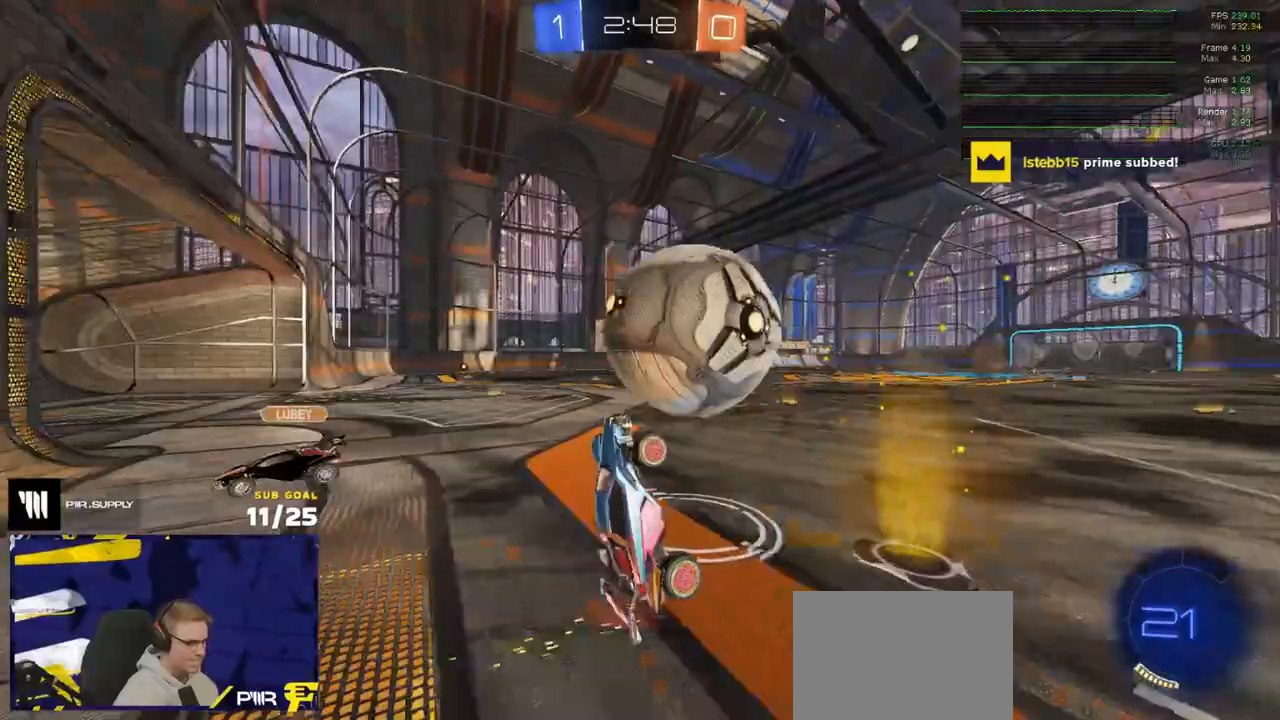
{"dt_ms": 500, "buttons": ["L2"], "left_stick": "center", "right_stick": "center", "events": [[83, "L3", "up"], [117, "left_stick", "down-left"], [300, "L3", "down"], [417, "left_stick", "down-right"], [433, "L3", "up"], [467, "left_stick", "center"], [500, "L2", "down"]]}
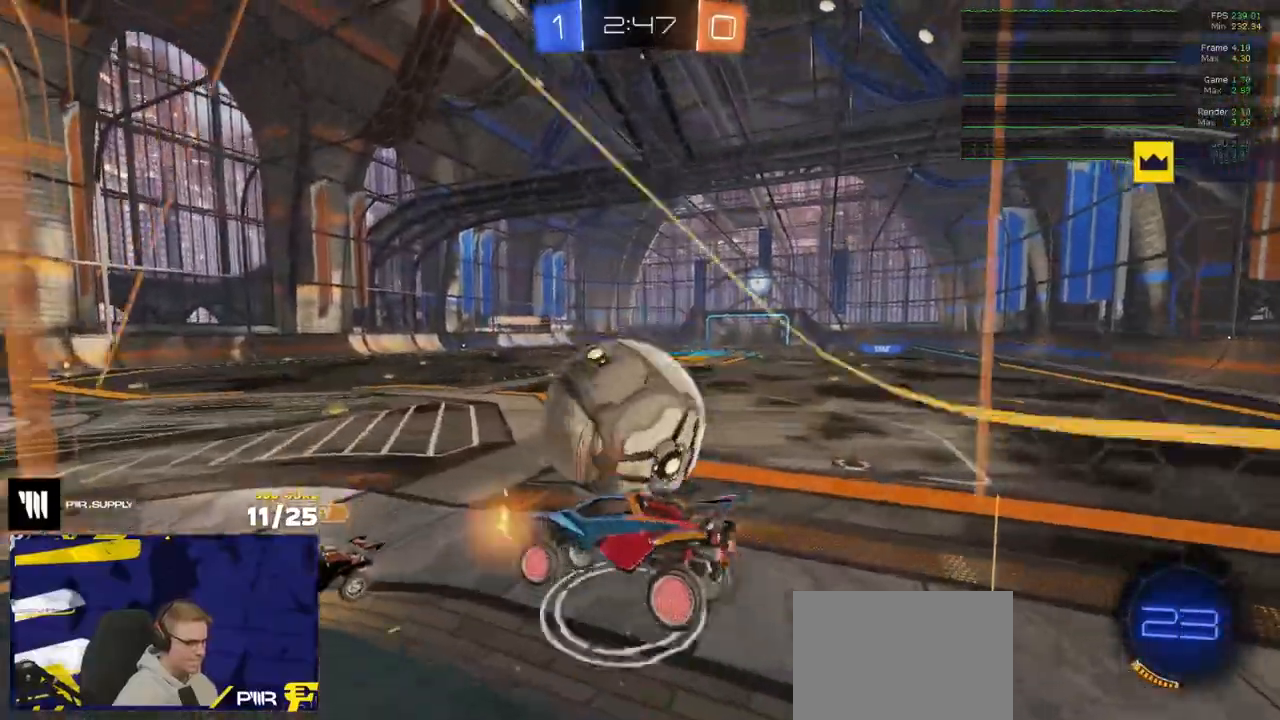
{"dt_ms": 500, "buttons": ["R1"], "left_stick": "down-left", "right_stick": "center", "events": [[133, "R2", "down"], [150, "L2", "up"], [150, "left_stick", "right"], [183, "R1", "down"], [283, "left_stick", "down-left"], [483, "R2", "up"]]}
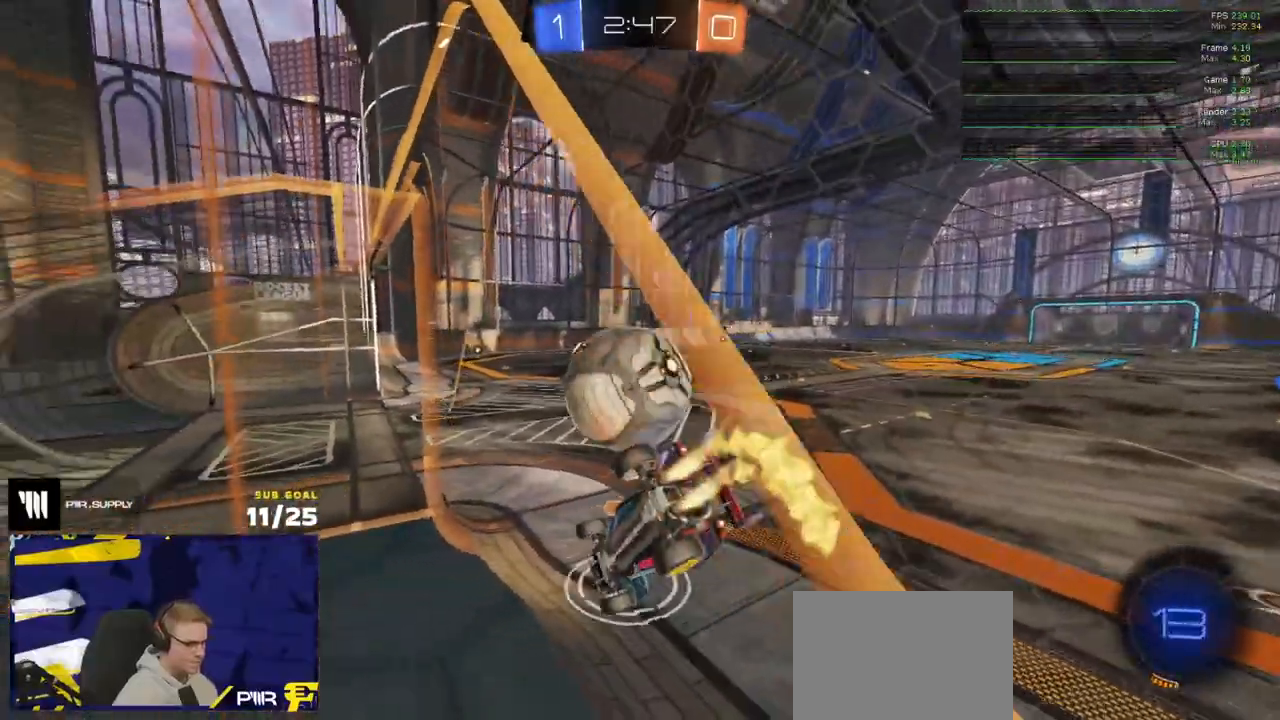
{"dt_ms": 500, "buttons": ["L1"], "left_stick": "down-left", "right_stick": "center", "events": [[33, "R1", "up"], [50, "R2", "down"], [67, "left_stick", "left"], [183, "R1", "down"], [183, "left_stick", "down"], [200, "A", "down"], [250, "R2", "up"], [300, "L1", "down"], [300, "left_stick", "down-left"], [400, "A", "up"], [483, "R1", "up"]]}
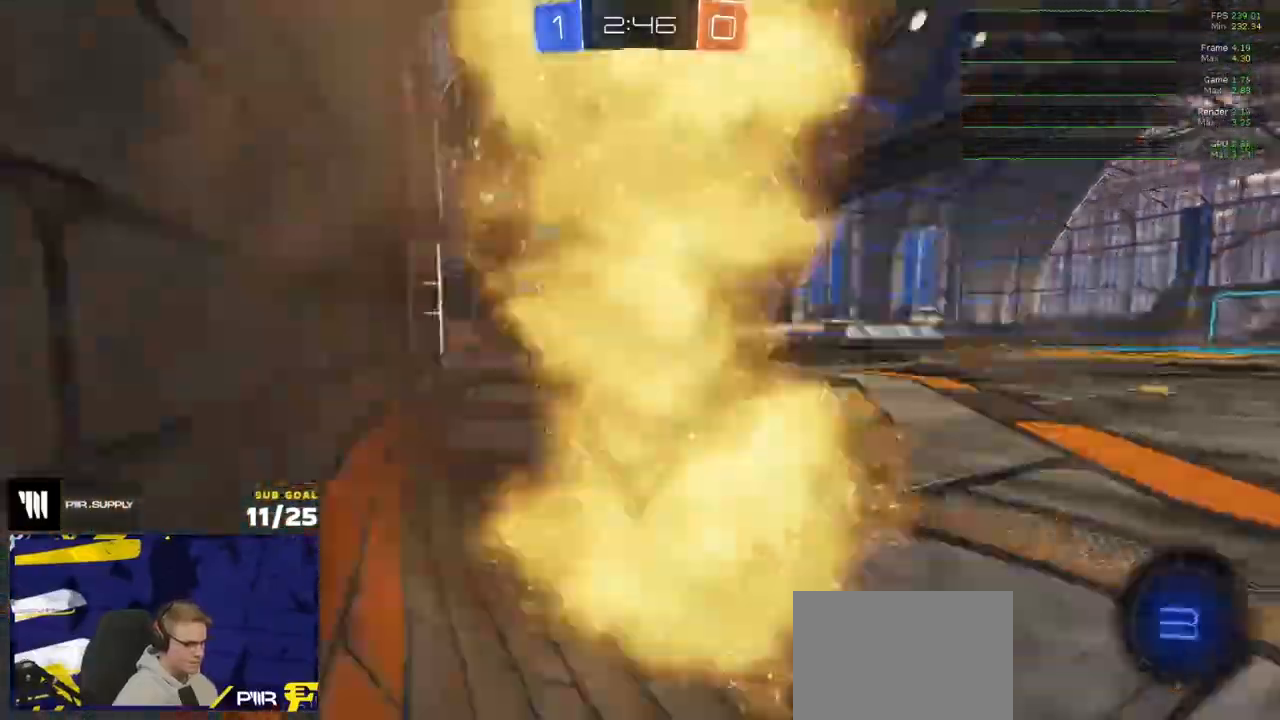
{"dt_ms": 500, "buttons": ["R2"], "left_stick": "left", "right_stick": "center"}
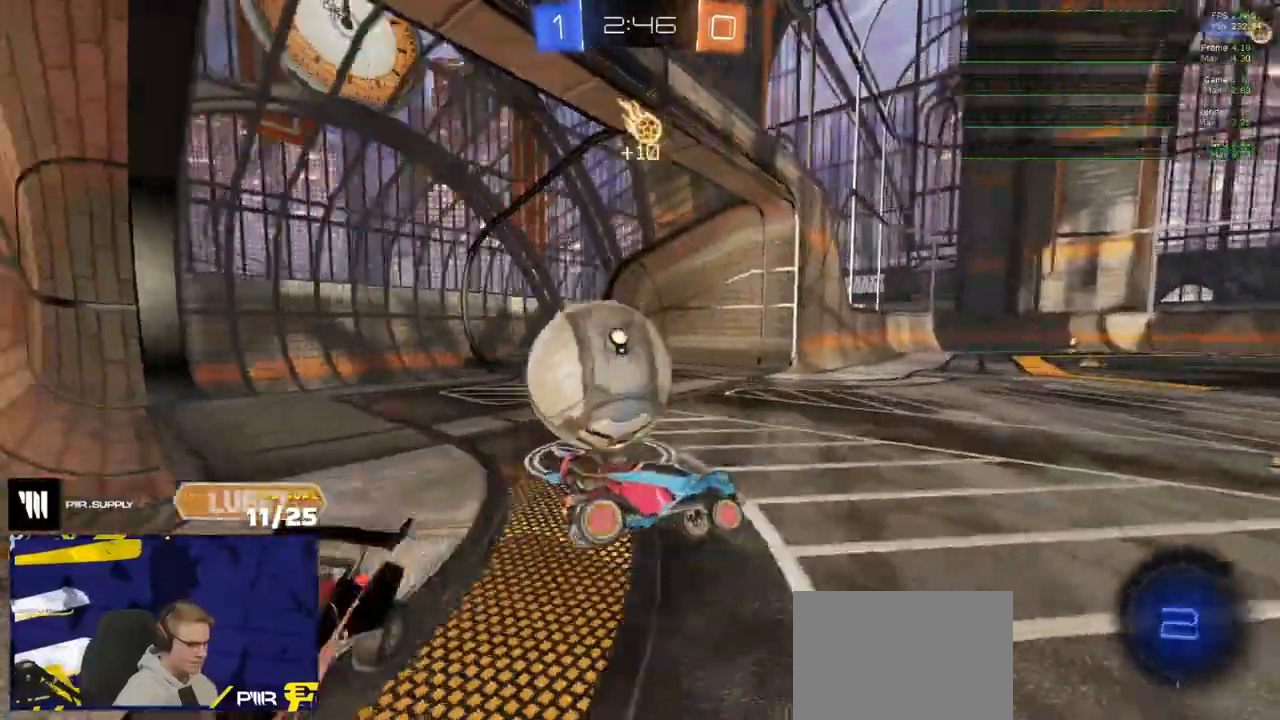
{"dt_ms": 500, "buttons": ["R2"], "left_stick": "left", "right_stick": "center"}
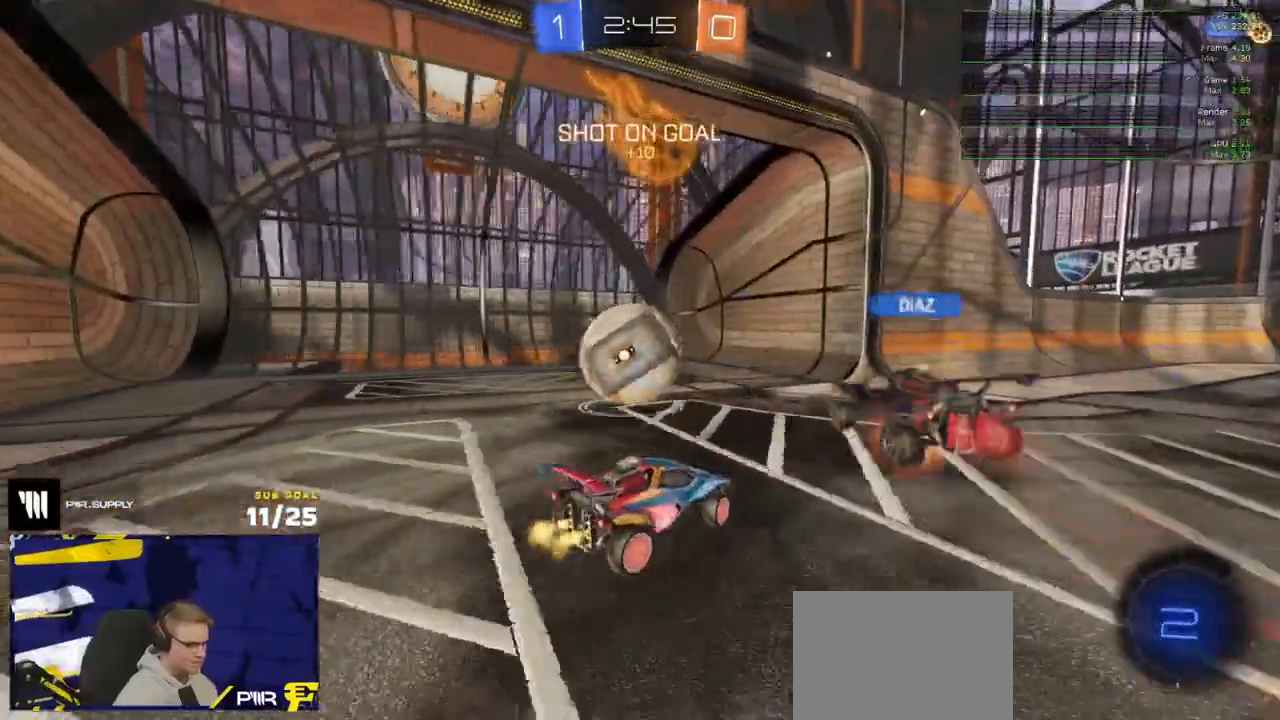
{"dt_ms": 500, "buttons": ["R2"], "left_stick": "center", "right_stick": "center", "events": [[150, "left_stick", "center"], [250, "left_stick", "right"], [417, "left_stick", "center"]]}
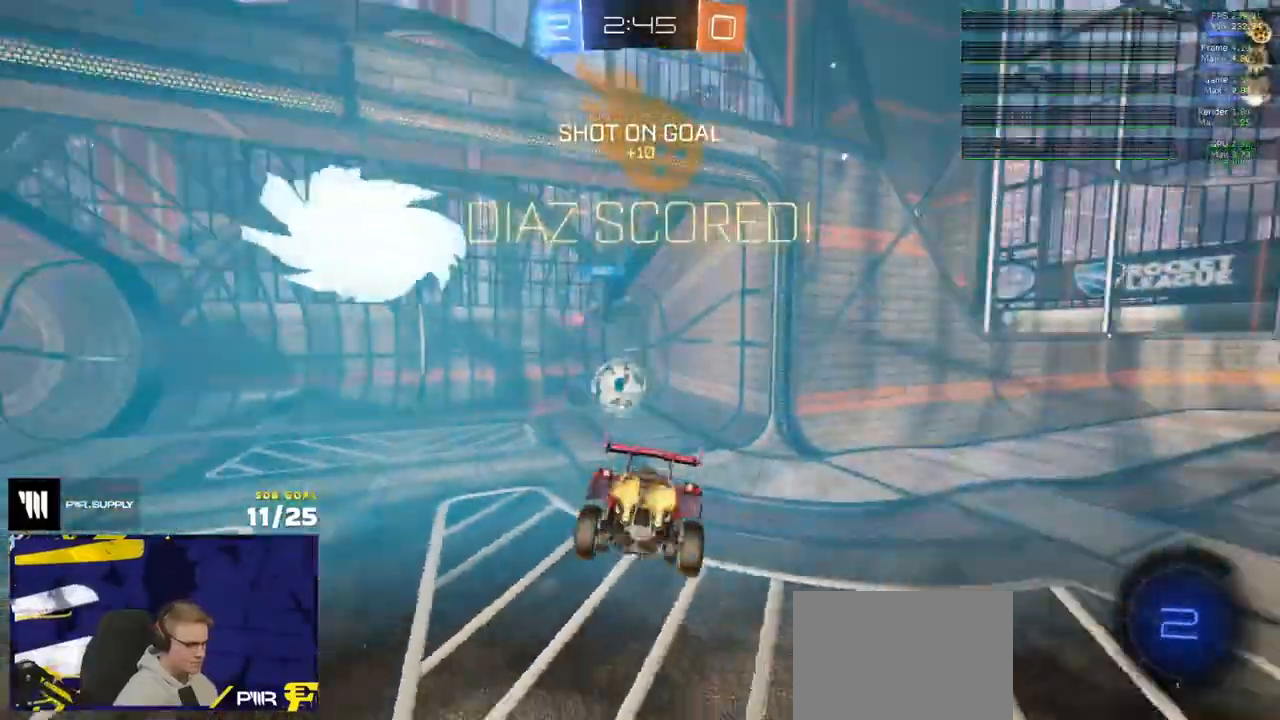
{"dt_ms": 1000, "buttons": ["X", "R2", "L3"], "left_stick": "left", "right_stick": "center"}
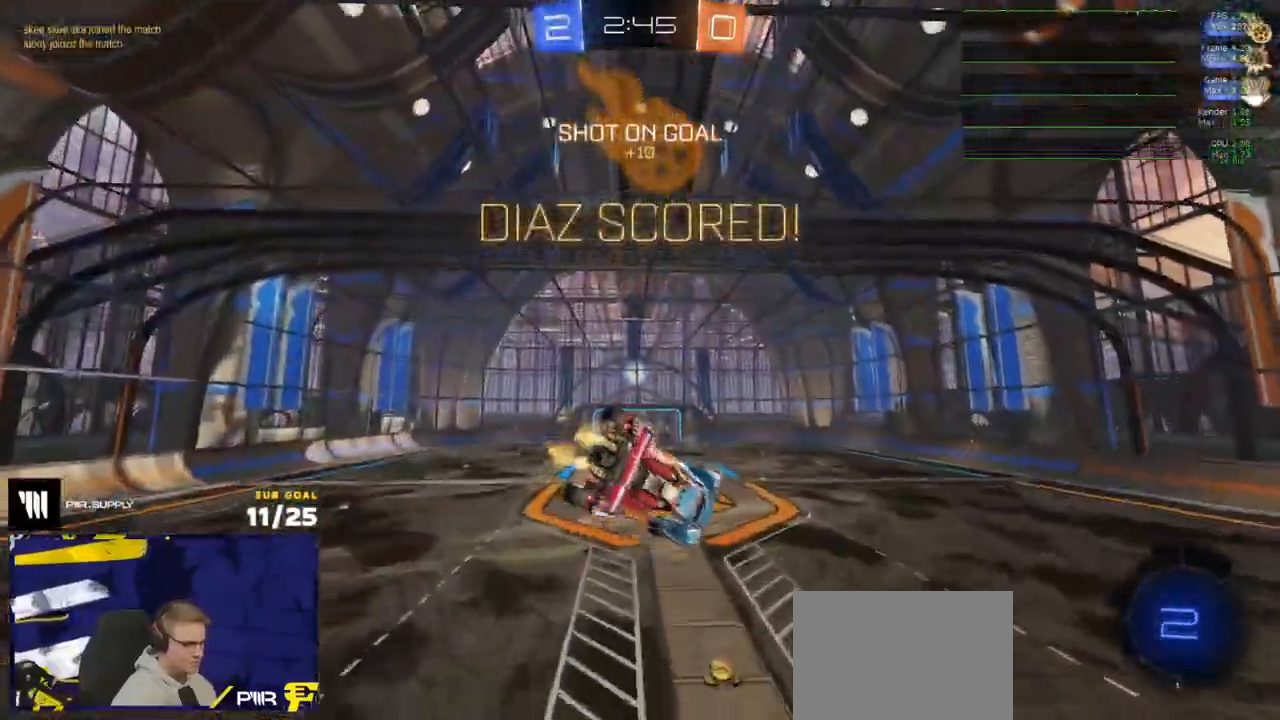
{"dt_ms": 500, "buttons": ["X"], "left_stick": "up-left", "right_stick": "center", "events": [[183, "left_stick", "up-left"], [200, "L1", "down"], [300, "A", "down"], [350, "L3", "up"], [383, "L1", "up"], [417, "R2", "up"], [433, "A", "up"]]}
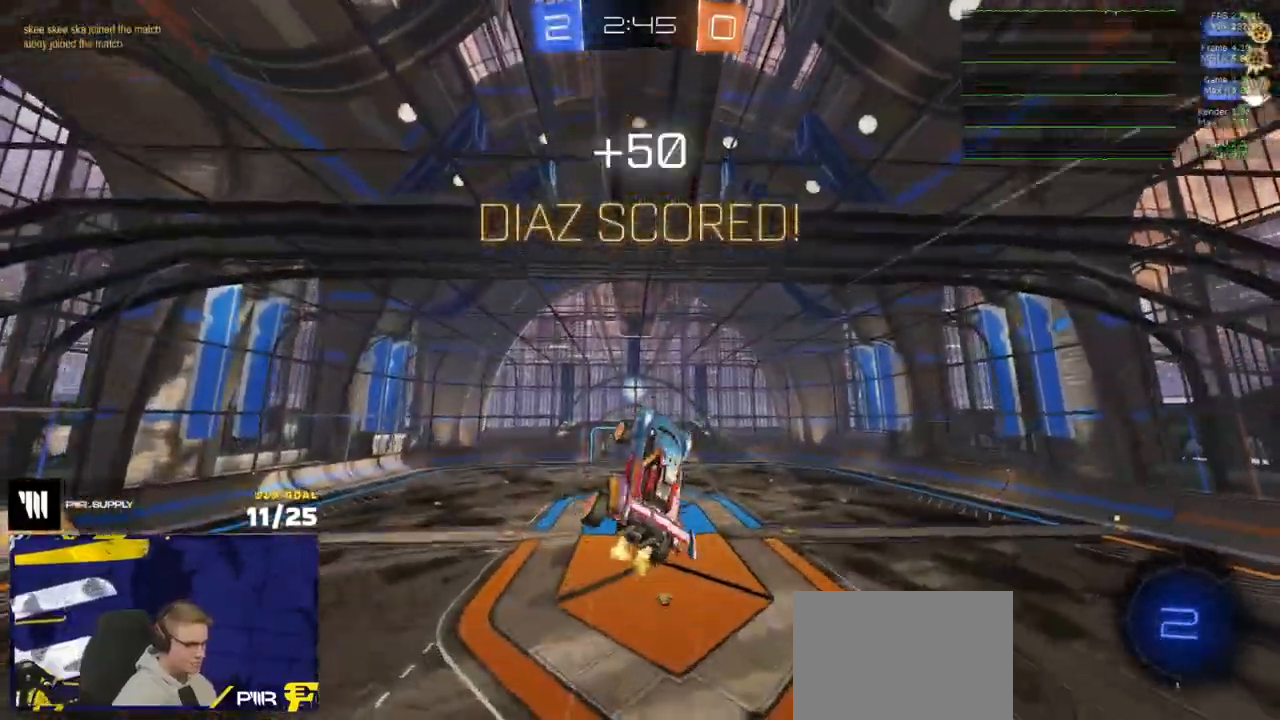
{"dt_ms": 500, "buttons": ["X"], "left_stick": "down-right", "right_stick": "center", "events": [[117, "left_stick", "down-left"], [367, "R1", "down"], [400, "left_stick", "down-right"], [483, "R1", "up"]]}
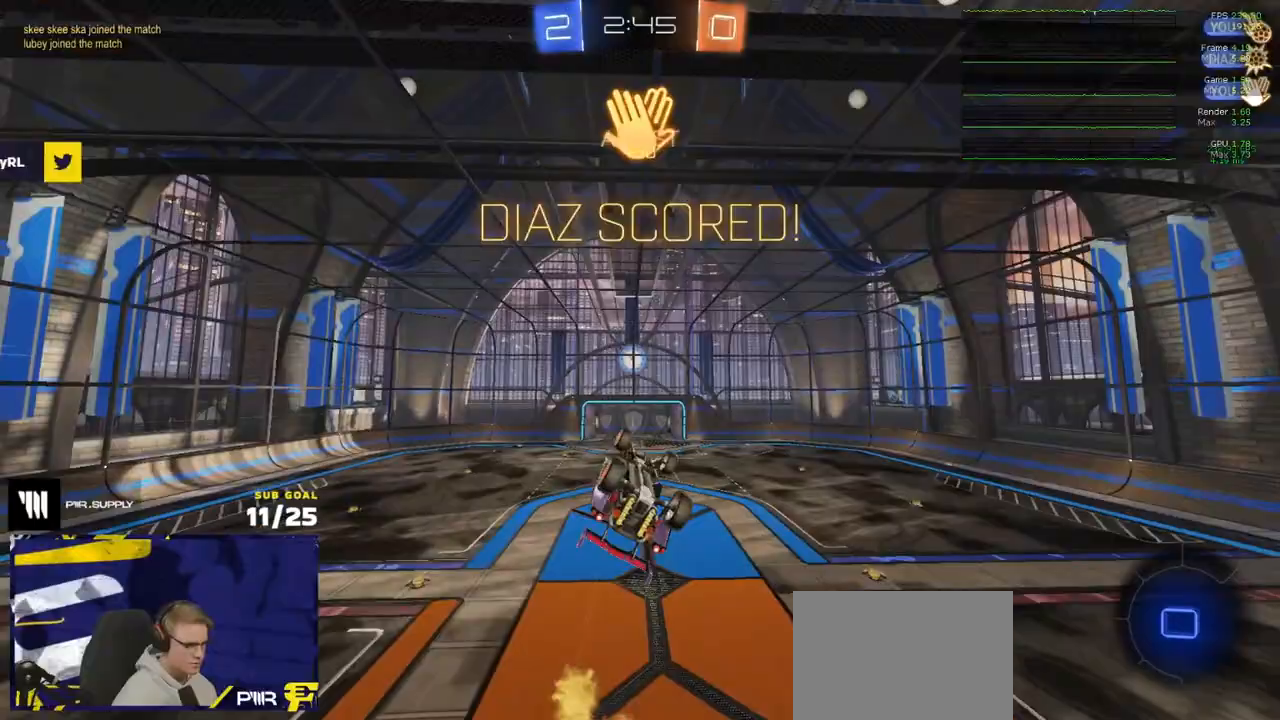
{"dt_ms": 500, "buttons": ["X", "L1"], "left_stick": "down-left", "right_stick": "center", "events": [[50, "R1", "down"], [267, "R1", "up"], [333, "left_stick", "down-left"], [350, "L1", "down"]]}
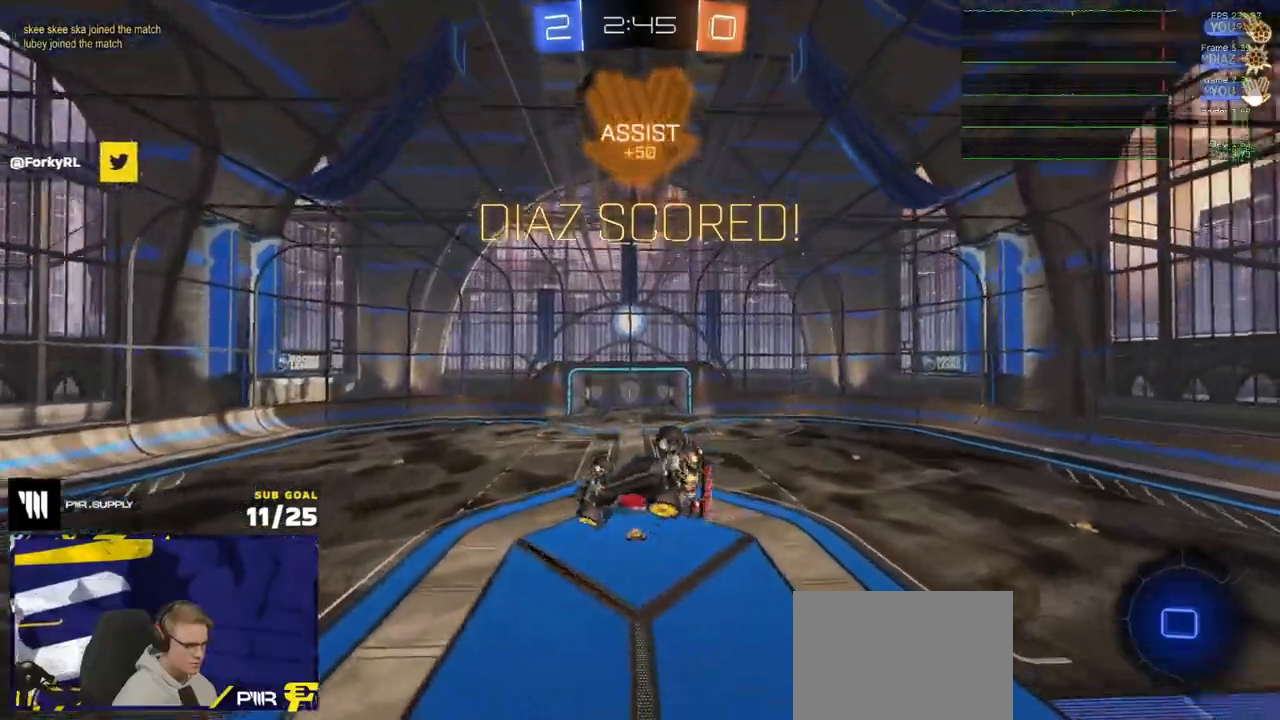
{"dt_ms": 500, "buttons": [], "left_stick": "down", "right_stick": "center", "events": [[17, "left_stick", "left"], [233, "L1", "up"], [233, "left_stick", "center"], [267, "X", "up"], [467, "left_stick", "down"]]}
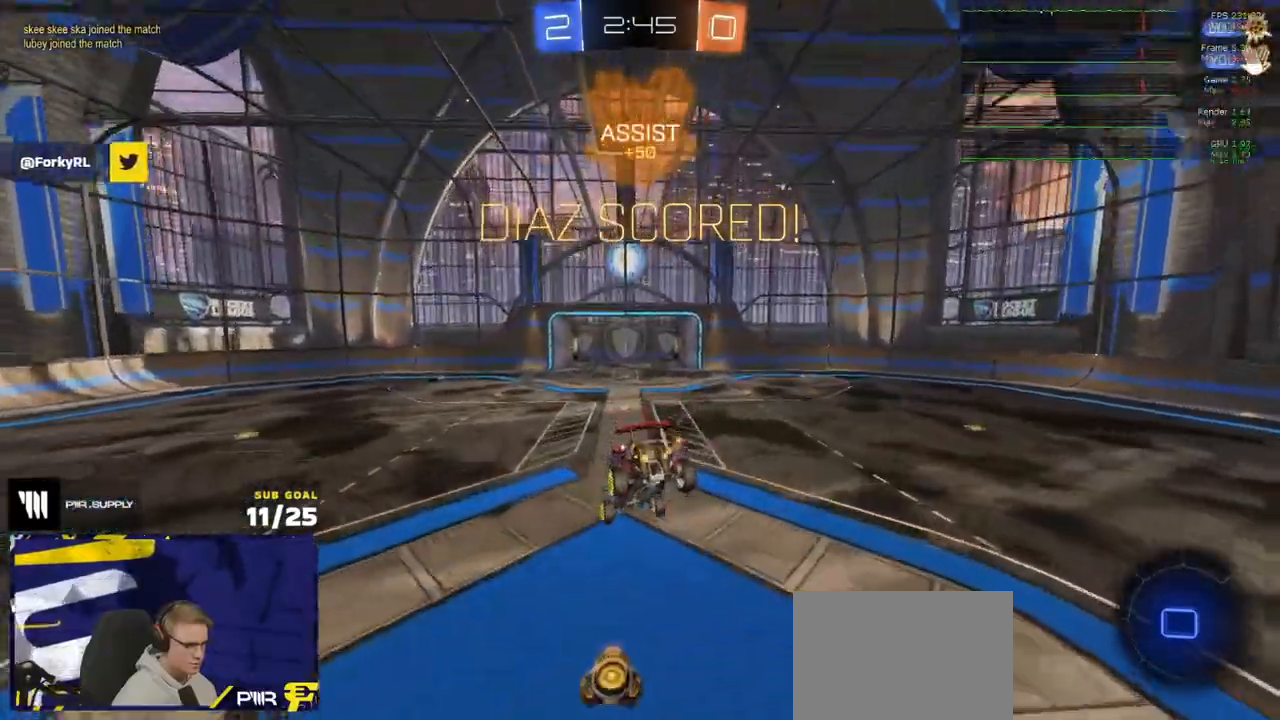
{"dt_ms": 500, "buttons": ["R2"], "left_stick": "left", "right_stick": "center", "events": [[100, "left_stick", "center"], [183, "left_stick", "down-left"], [267, "L3", "down"], [317, "left_stick", "center"], [333, "L3", "up"], [367, "R2", "down"], [433, "left_stick", "down-right"], [483, "left_stick", "left"]]}
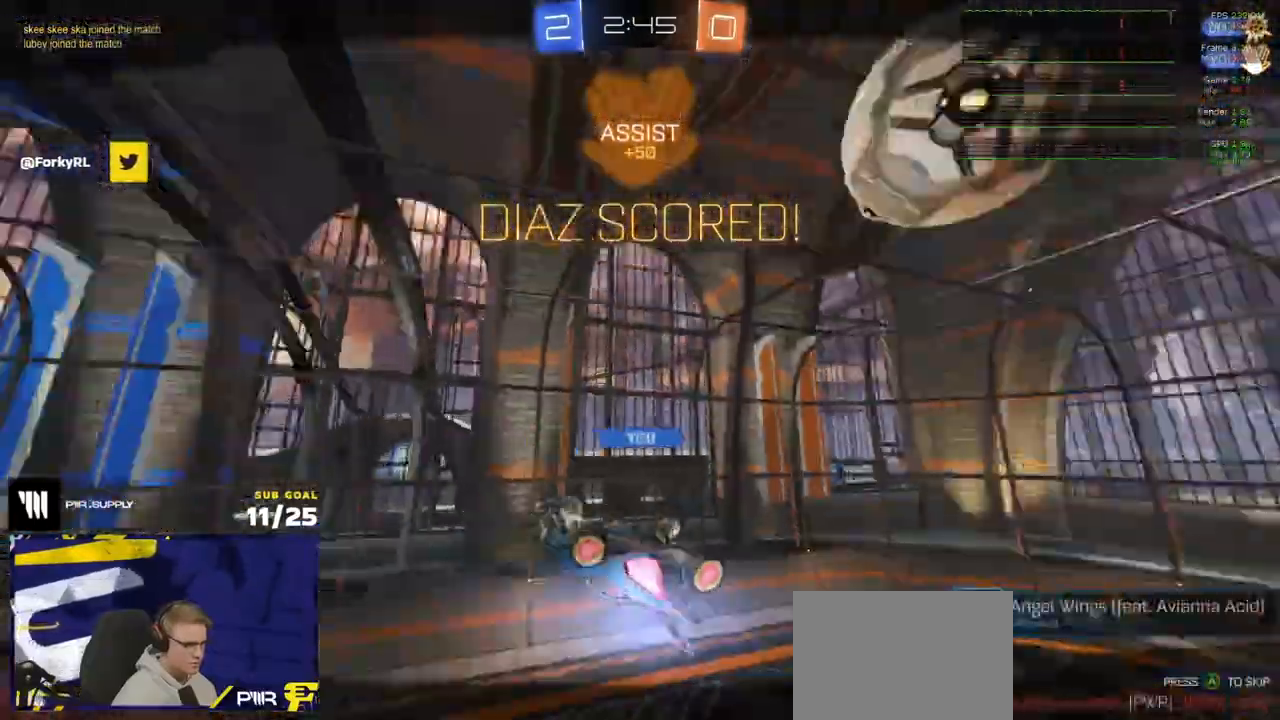
{"dt_ms": 500, "buttons": [], "left_stick": "center", "right_stick": "center", "events": [[50, "R2", "up"], [117, "left_stick", "center"], [267, "A", "down"], [333, "A", "up"]]}
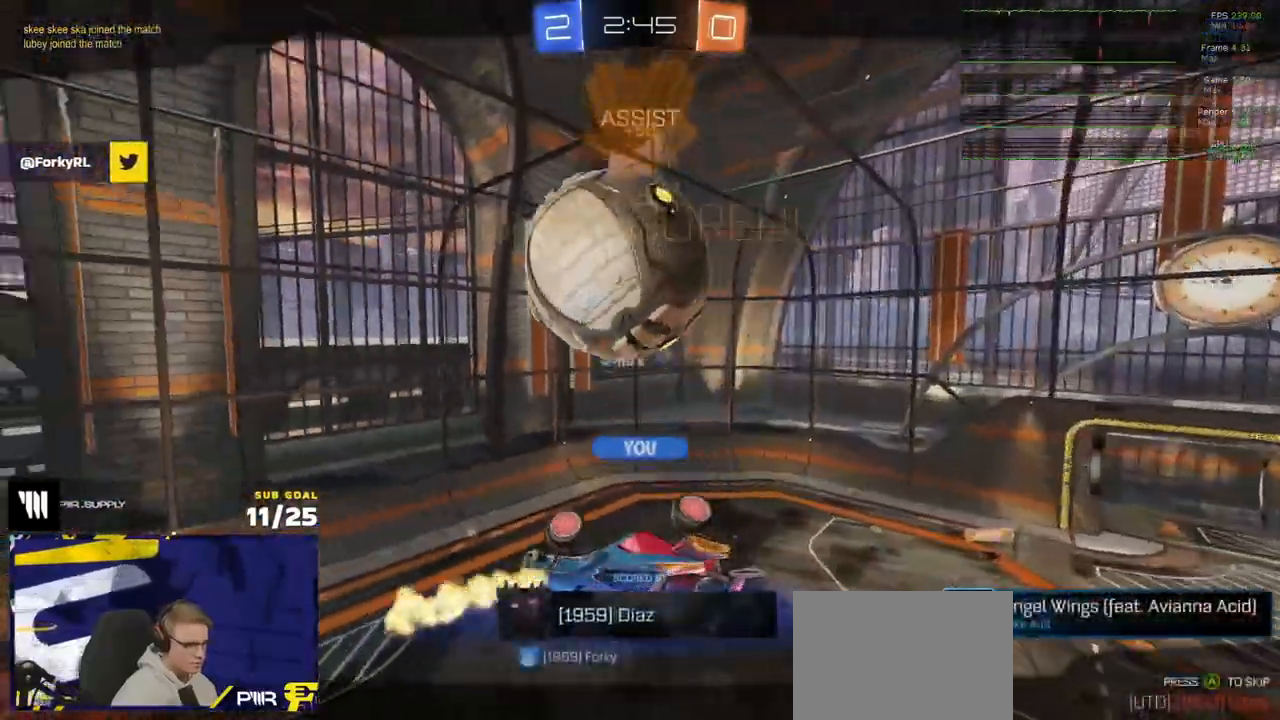
{"dt_ms": 500, "buttons": [], "left_stick": "center", "right_stick": "center", "events": [[17, "R2", "down"], [50, "Y", "down"], [133, "Y", "up"], [483, "R2", "up"]]}
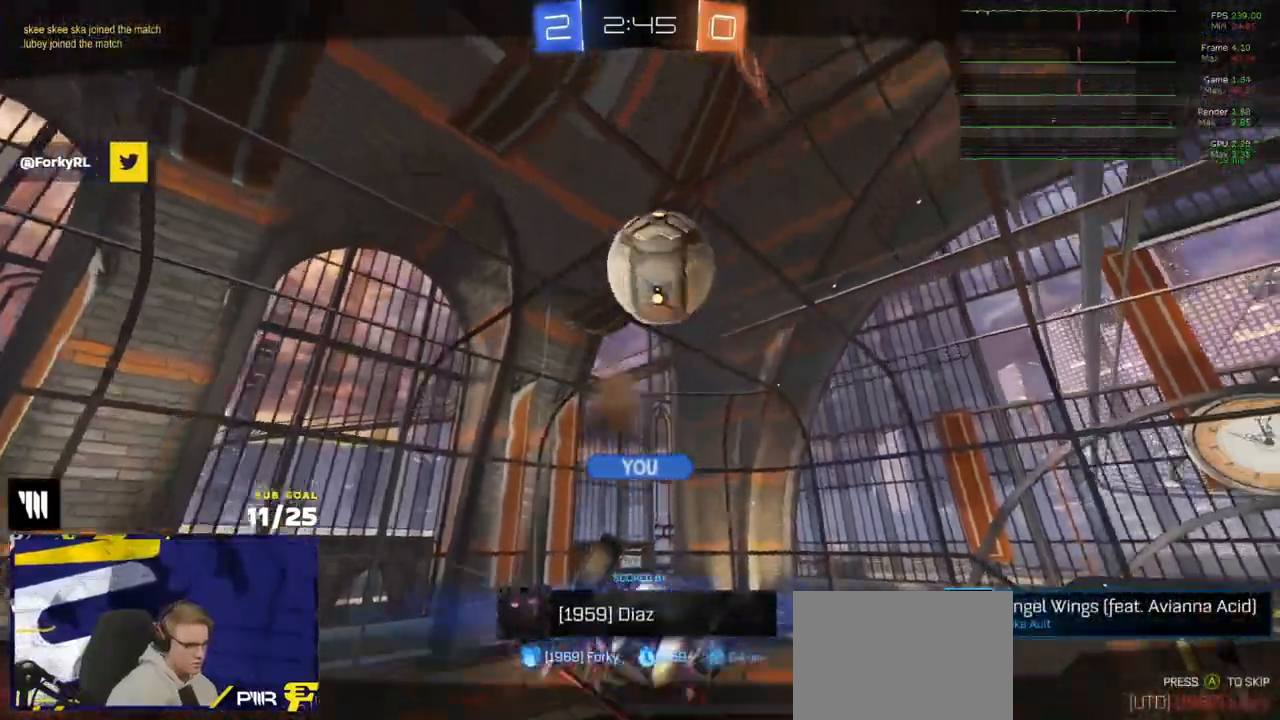
{"dt_ms": 500, "buttons": [], "left_stick": "center", "right_stick": "center", "events": []}
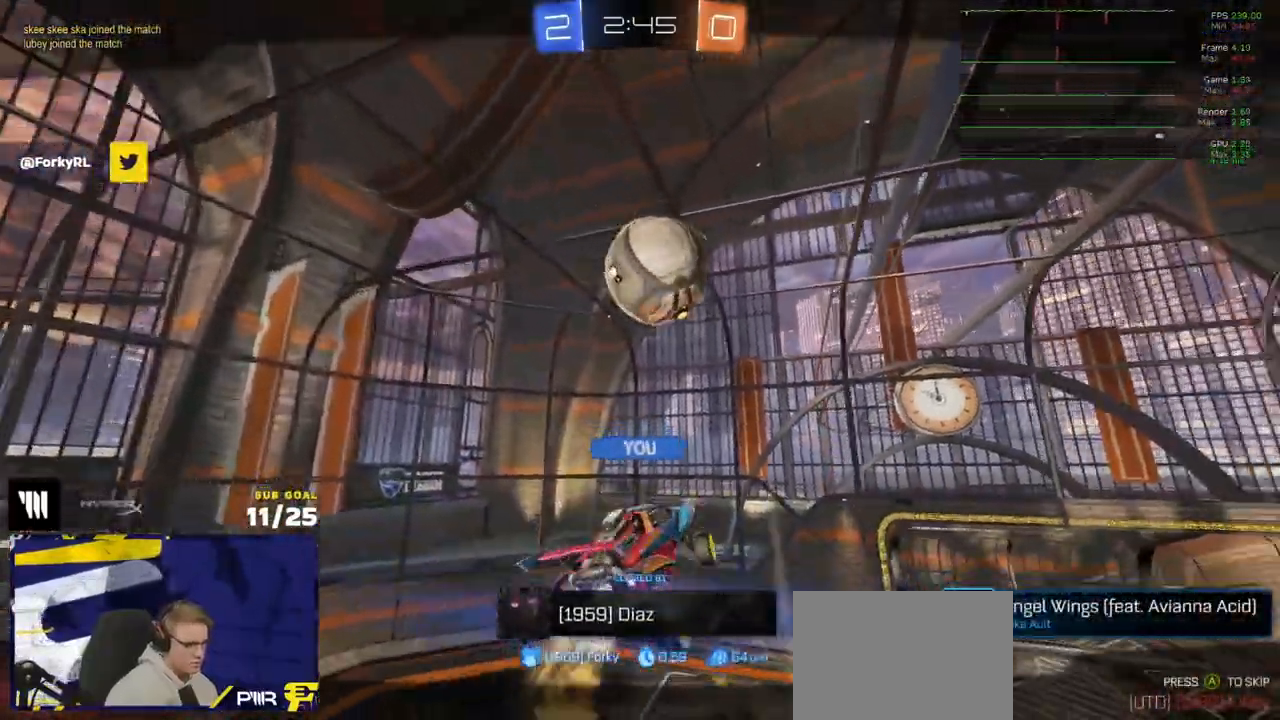
{"dt_ms": 500, "buttons": [], "left_stick": "center", "right_stick": "center", "events": []}
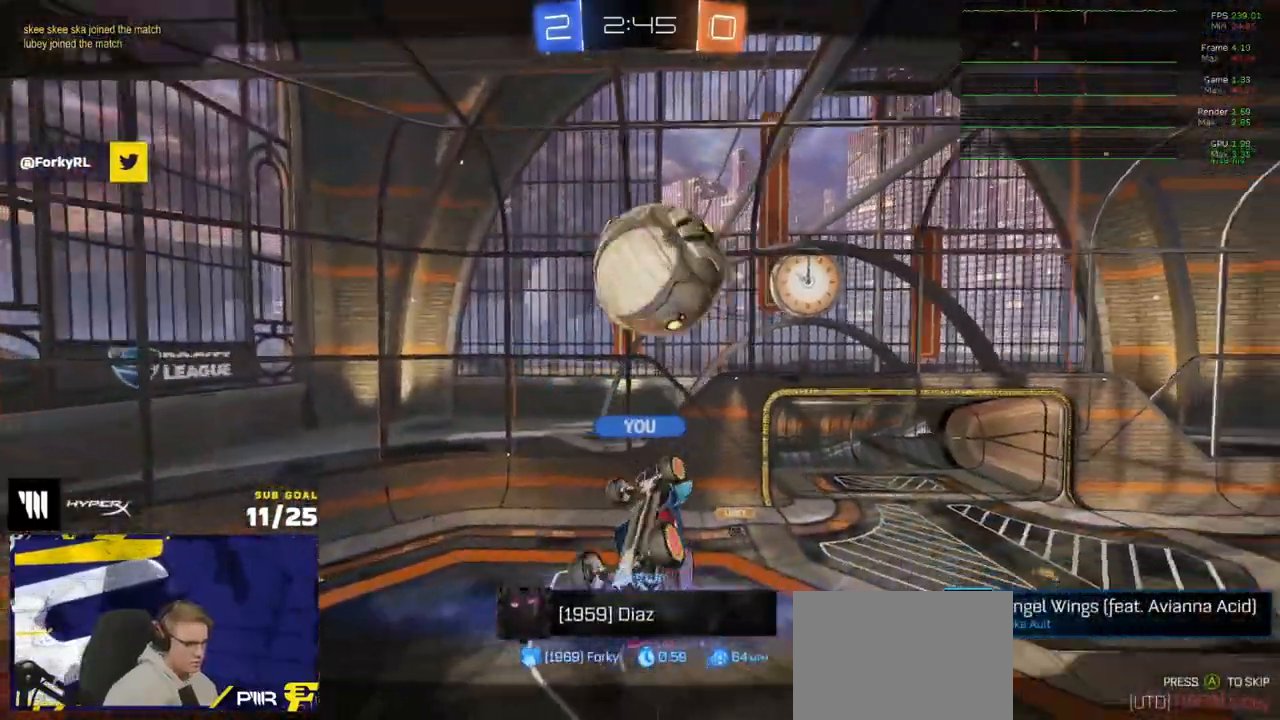
{"dt_ms": 500, "buttons": [], "left_stick": "center", "right_stick": "center", "events": []}